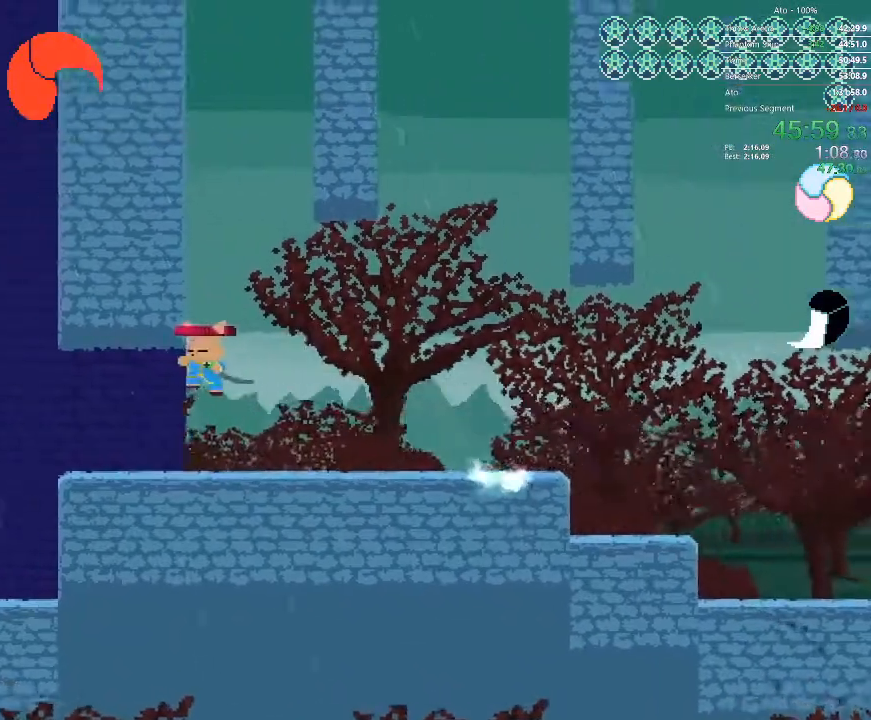
Gameplay with a controller; each line is a JSON object with the inputs held at the frame after it. "events" lists button and stick changes between this image and that frame as [ms after this image, input, new state], when the widget could be followed in between. Not read: A B L3 R3 X Y.
{"buttons": ["DPAD_LEFT"], "events": []}
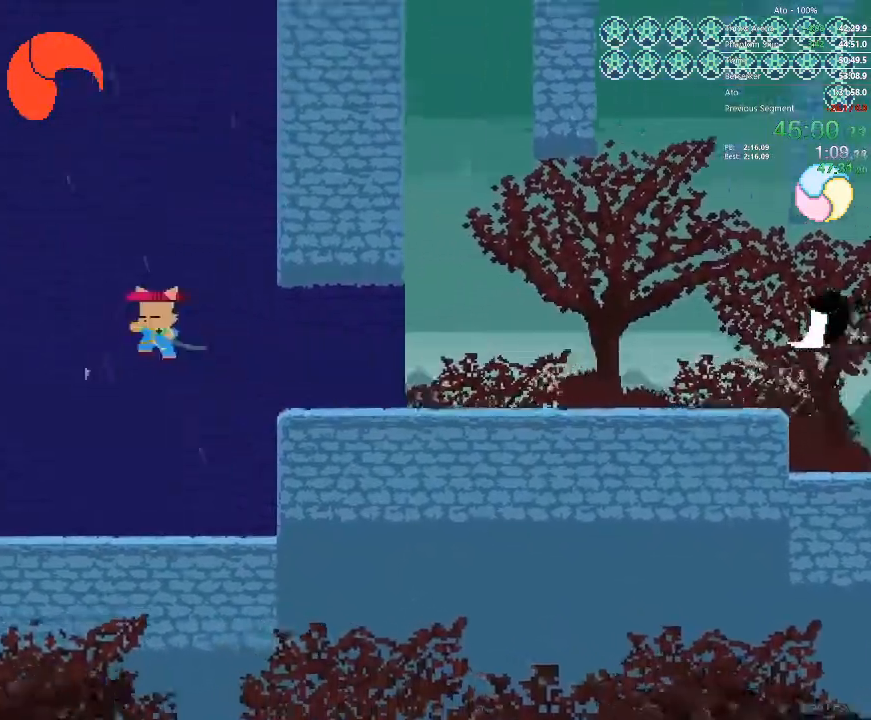
{"buttons": ["DPAD_LEFT"], "events": []}
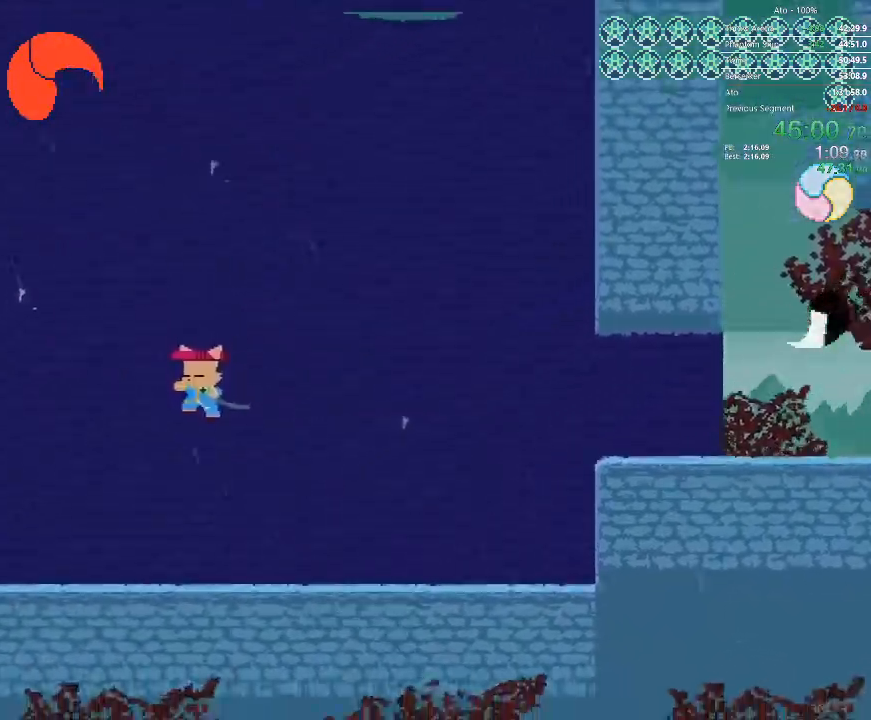
{"buttons": ["DPAD_LEFT"]}
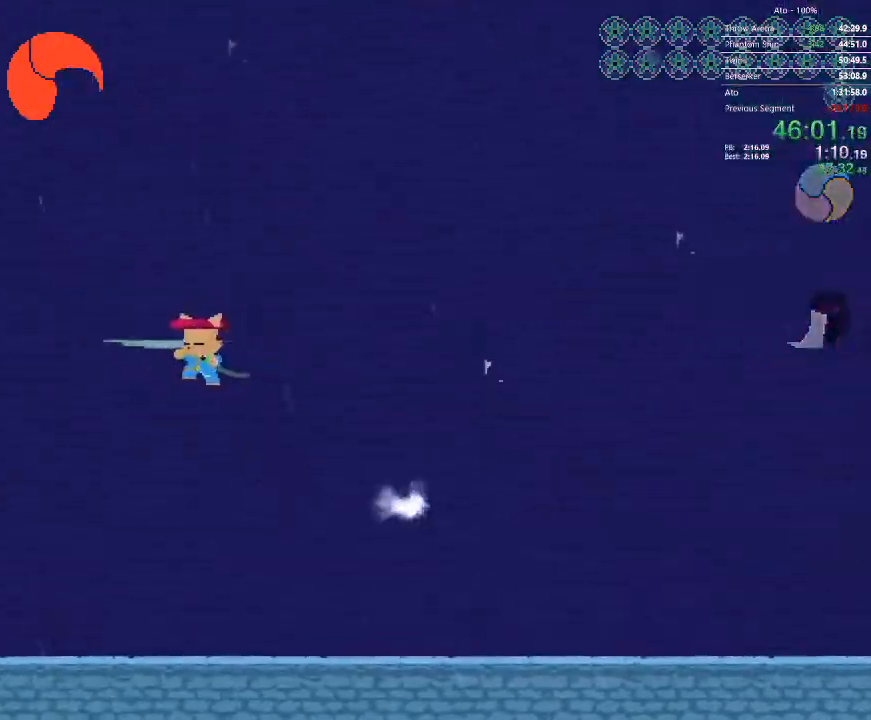
{"buttons": ["DPAD_RIGHT"], "events": [[450, "DPAD_LEFT", "up"], [500, "DPAD_RIGHT", "down"]]}
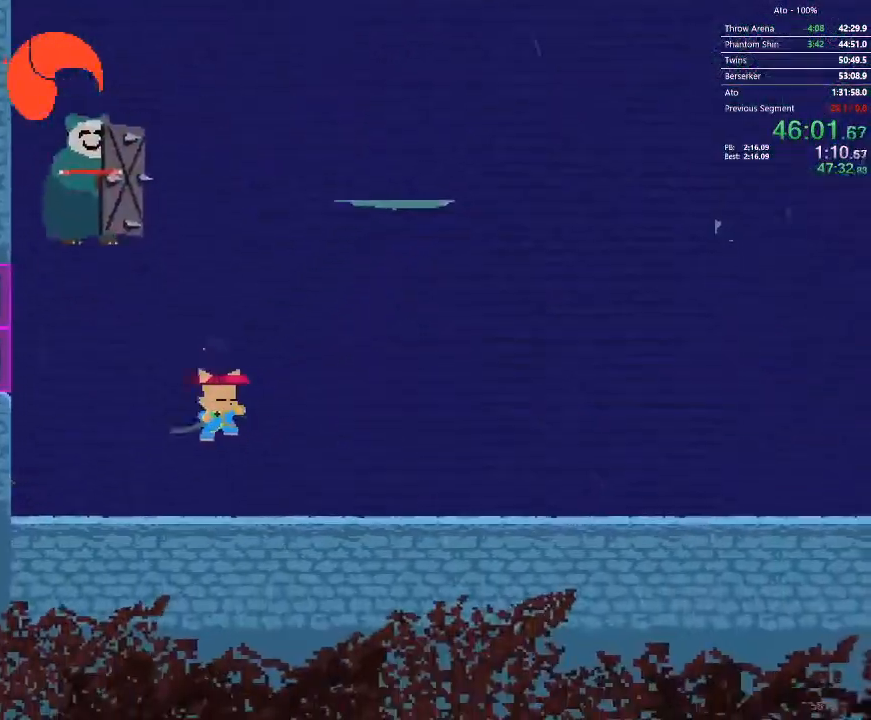
{"buttons": ["DPAD_LEFT"], "events": [[217, "DPAD_RIGHT", "up"], [233, "DPAD_LEFT", "down"]]}
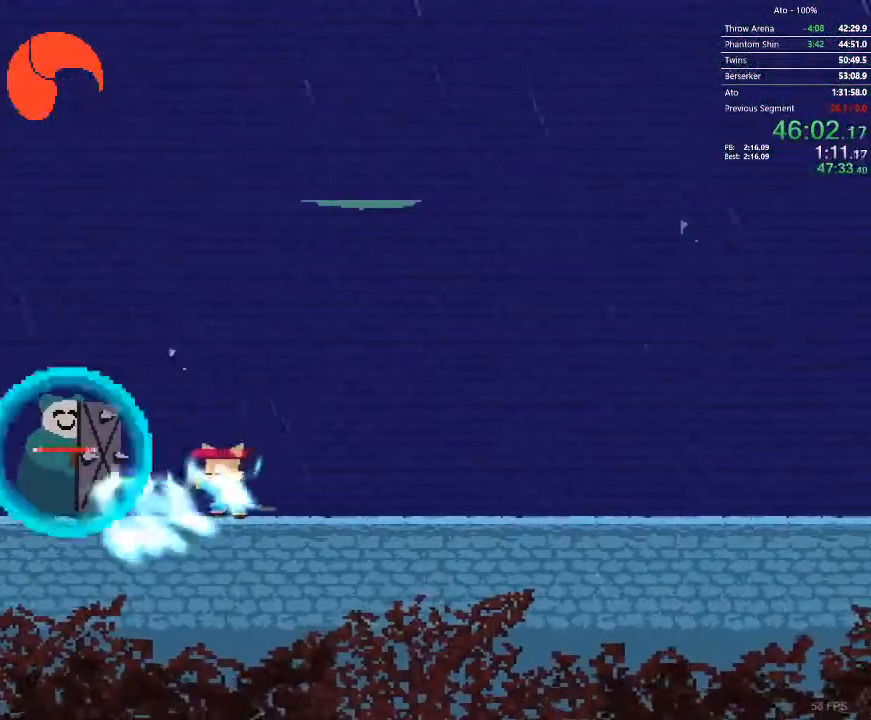
{"buttons": [], "events": [[400, "DPAD_LEFT", "up"]]}
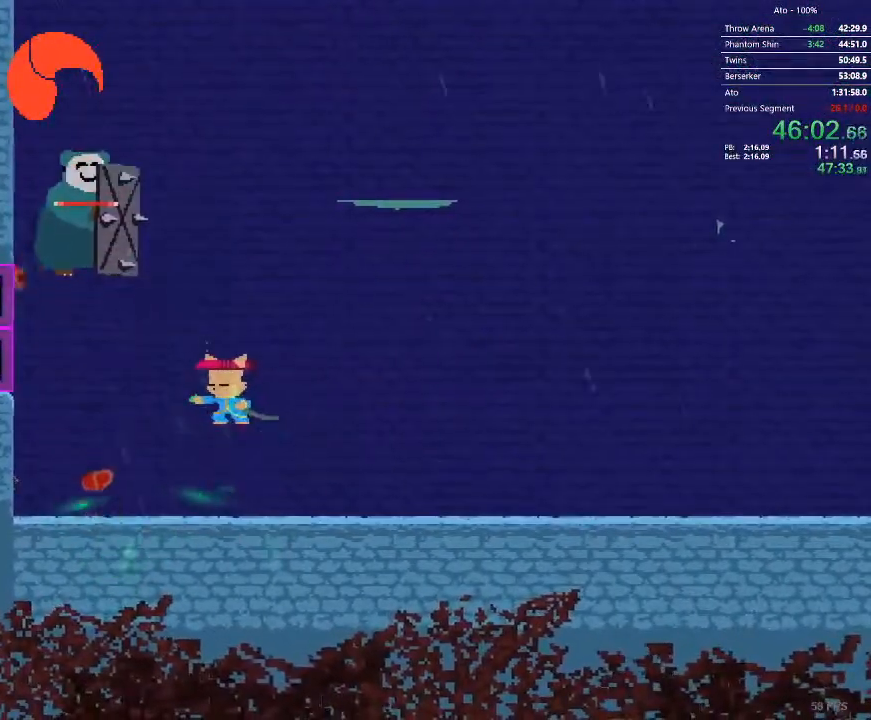
{"buttons": ["DPAD_DOWN", "DPAD_LEFT"], "events": [[67, "DPAD_LEFT", "down"], [183, "DPAD_LEFT", "up"], [317, "DPAD_LEFT", "down"], [417, "DPAD_DOWN", "down"]]}
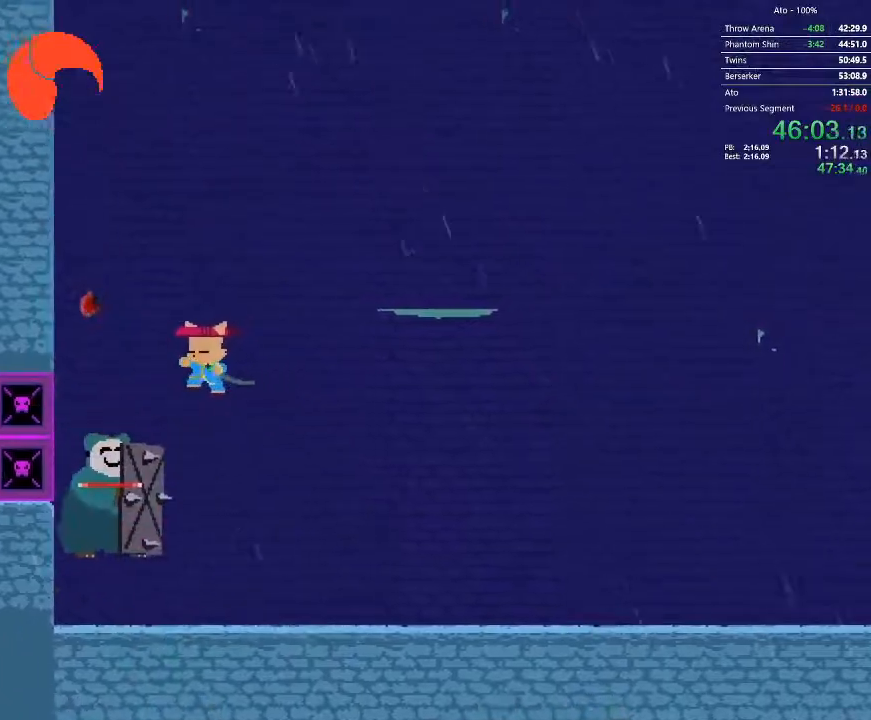
{"buttons": [], "events": [[300, "DPAD_DOWN", "up"], [383, "DPAD_LEFT", "up"], [383, "DPAD_RIGHT", "down"], [483, "DPAD_RIGHT", "up"]]}
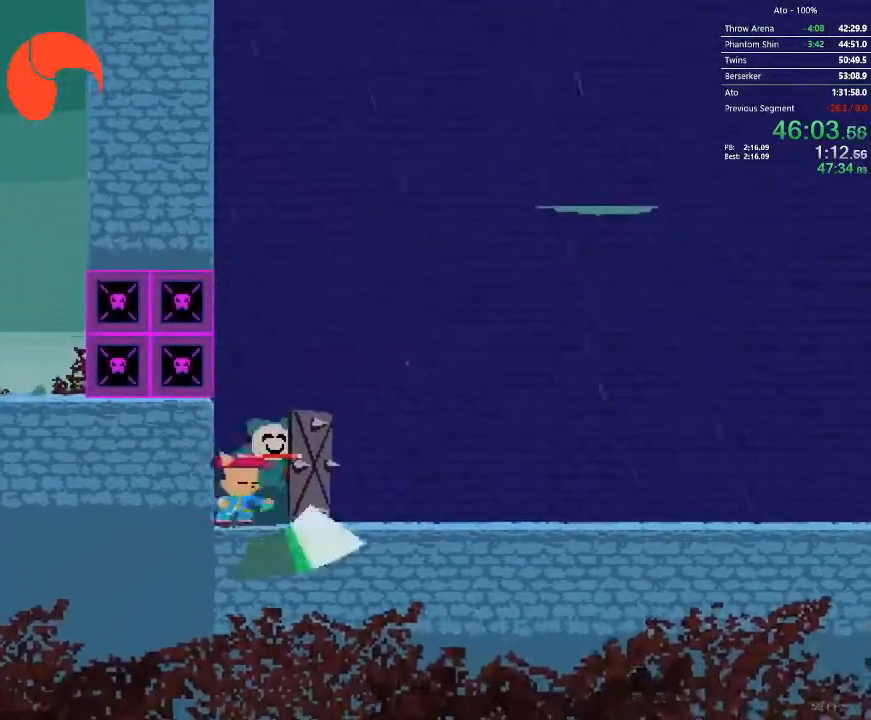
{"buttons": [], "events": []}
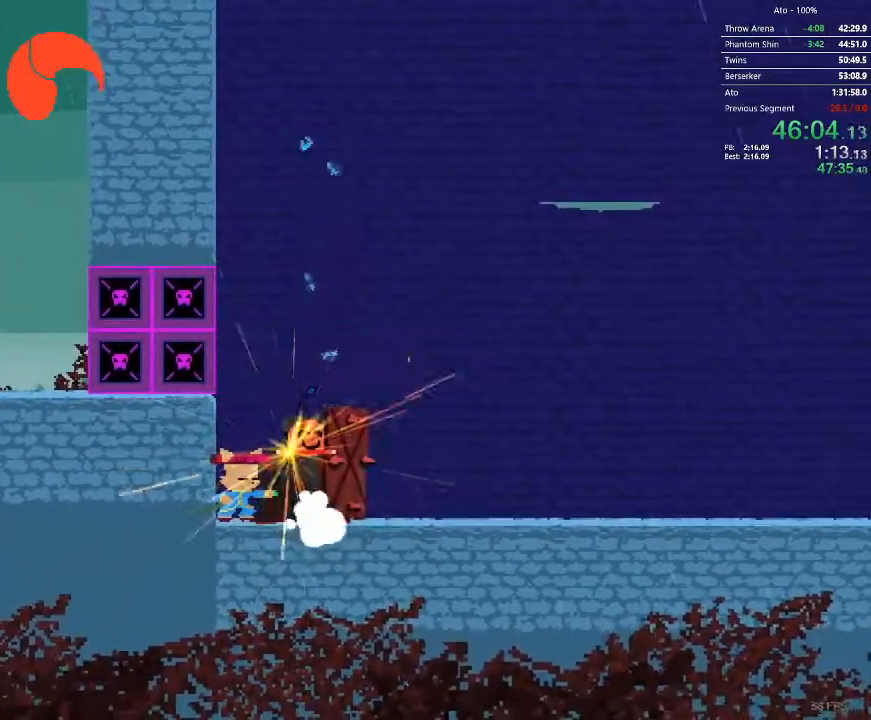
{"buttons": [], "events": []}
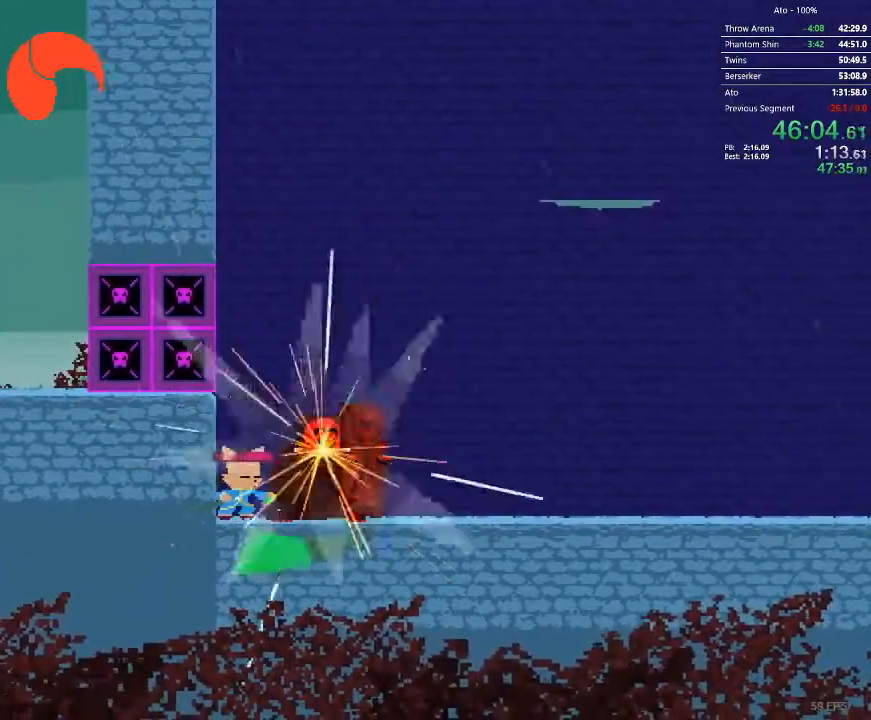
{"buttons": ["DPAD_RIGHT"], "events": [[283, "DPAD_RIGHT", "down"]]}
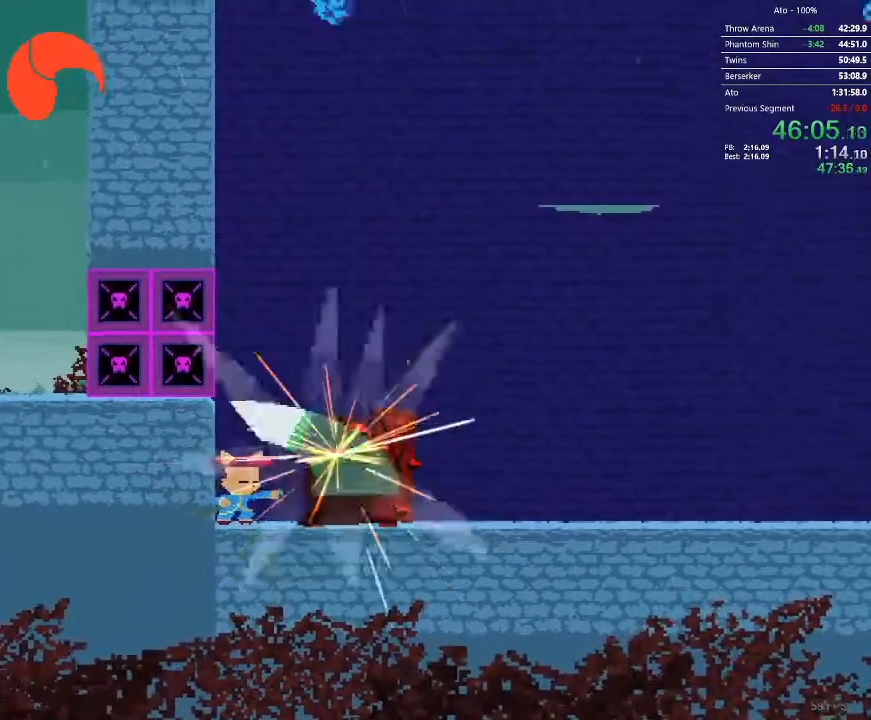
{"buttons": [], "events": [[250, "DPAD_RIGHT", "up"]]}
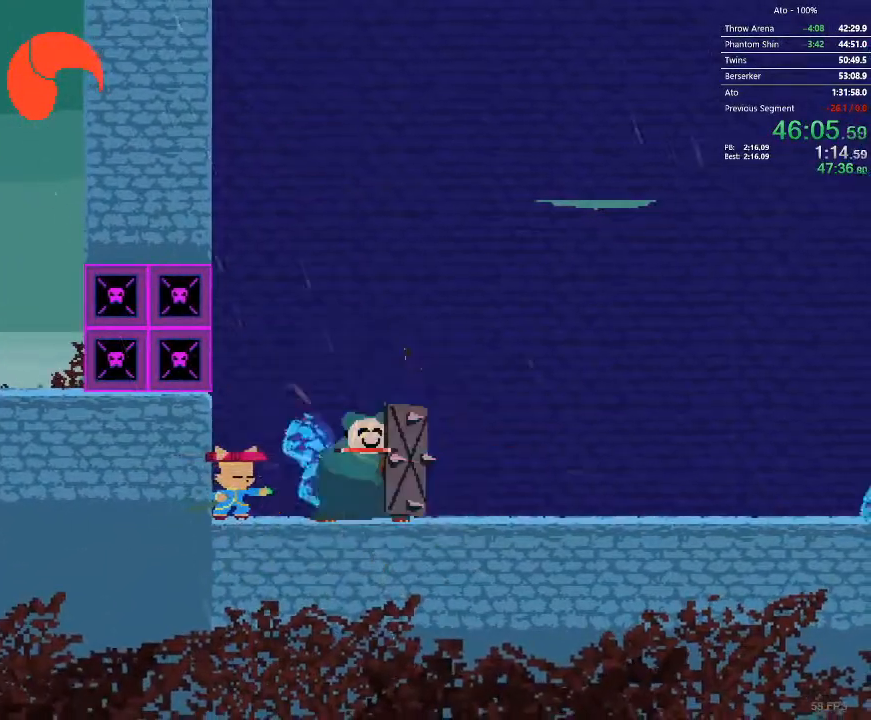
{"buttons": [], "events": []}
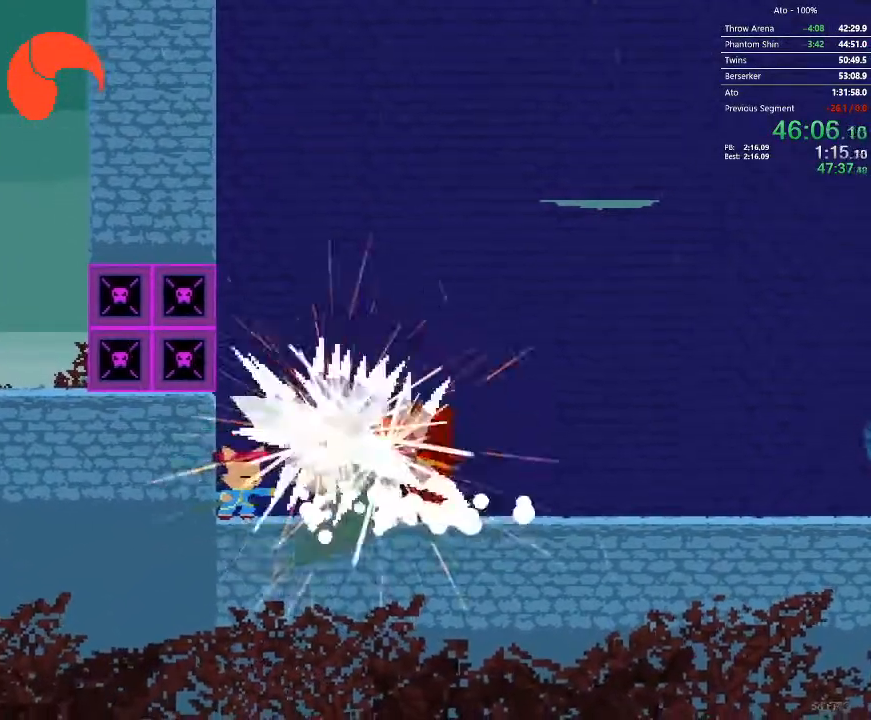
{"buttons": ["DPAD_DOWN", "DPAD_RIGHT"], "events": [[333, "DPAD_DOWN", "down"], [483, "DPAD_RIGHT", "down"]]}
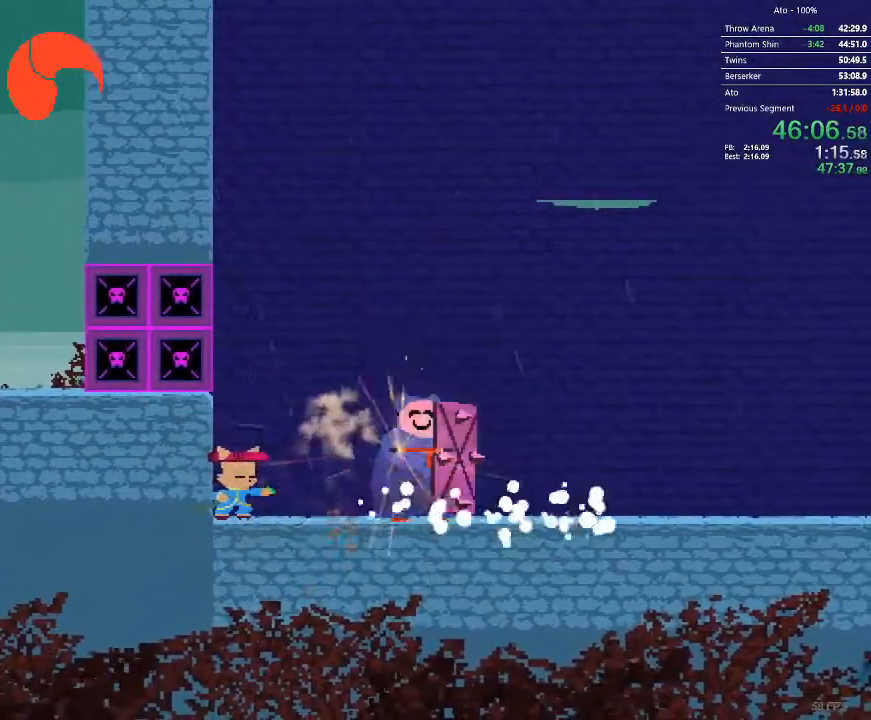
{"buttons": ["DPAD_RIGHT"], "events": [[483, "DPAD_DOWN", "up"]]}
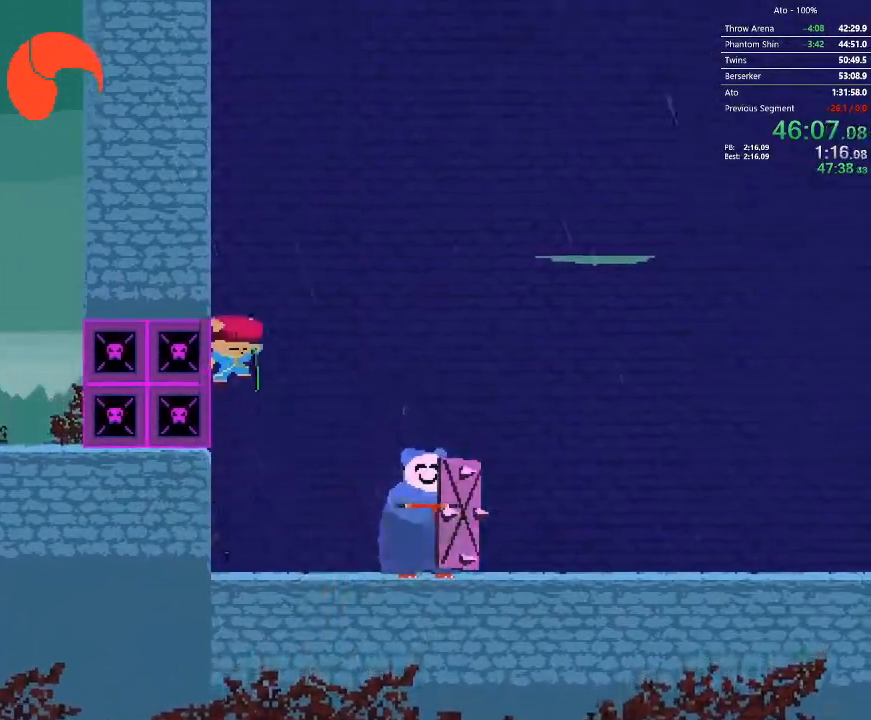
{"buttons": ["DPAD_RIGHT"], "events": []}
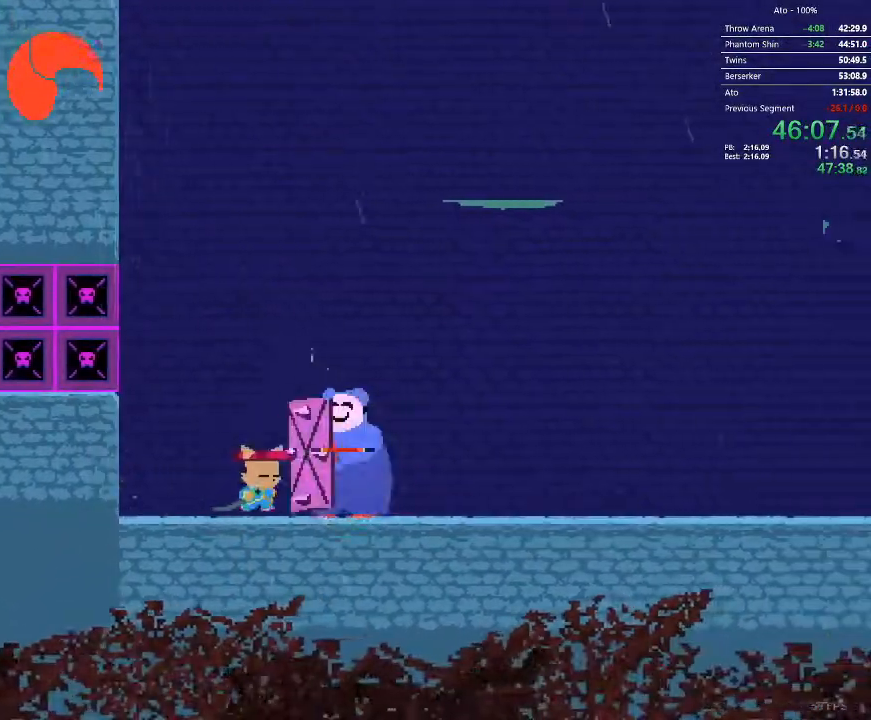
{"buttons": [], "events": [[67, "DPAD_RIGHT", "up"]]}
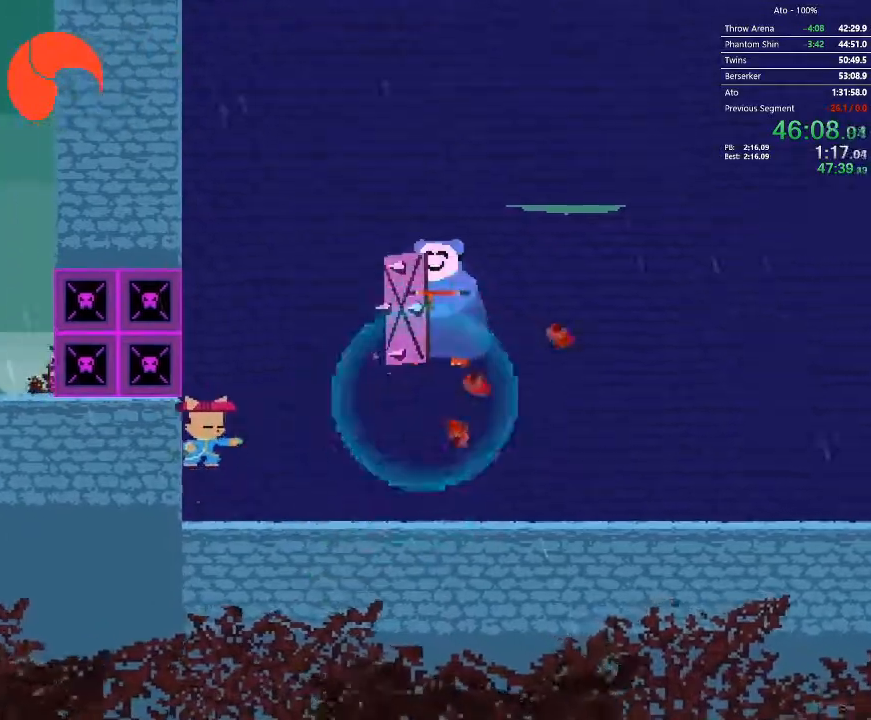
{"buttons": ["DPAD_RIGHT"], "events": [[33, "DPAD_RIGHT", "down"], [267, "DPAD_RIGHT", "up"], [450, "DPAD_RIGHT", "down"]]}
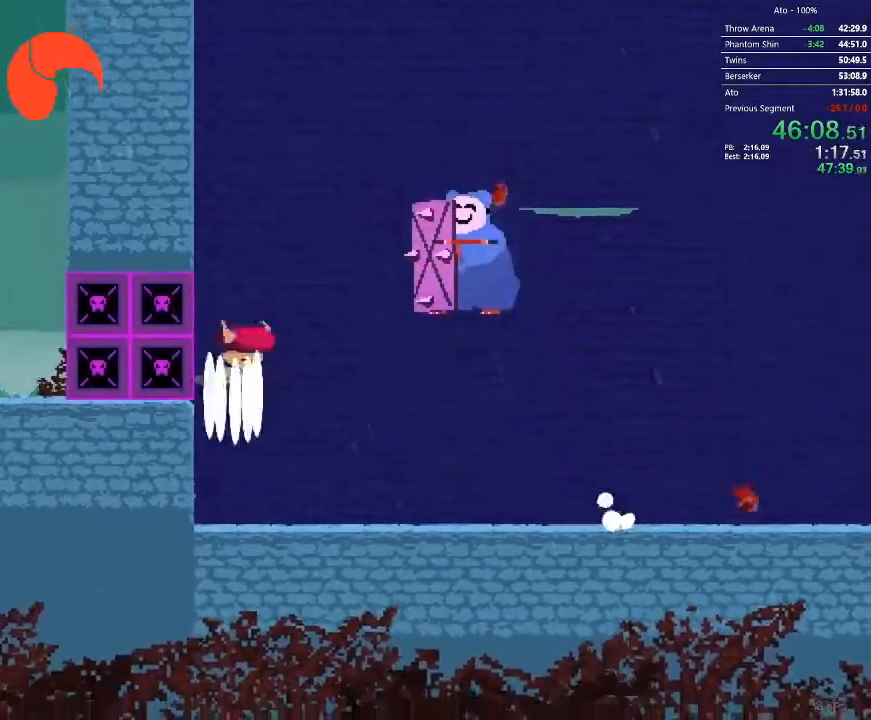
{"buttons": ["DPAD_DOWN", "DPAD_RIGHT"], "events": [[17, "DPAD_DOWN", "down"]]}
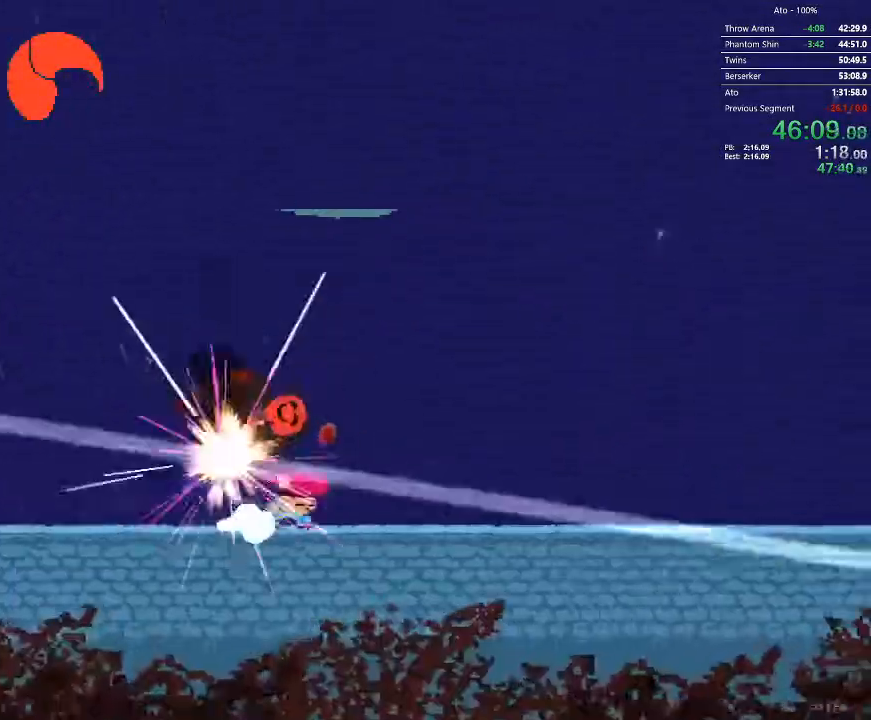
{"buttons": [], "events": [[67, "DPAD_DOWN", "up"], [67, "DPAD_RIGHT", "up"]]}
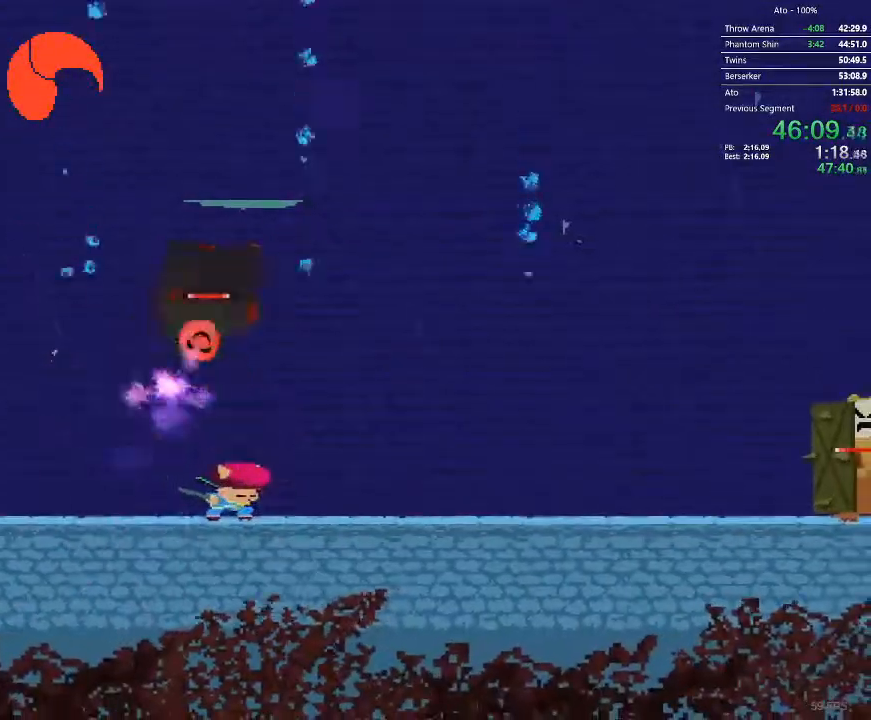
{"buttons": ["DPAD_RIGHT"], "events": [[267, "DPAD_RIGHT", "down"]]}